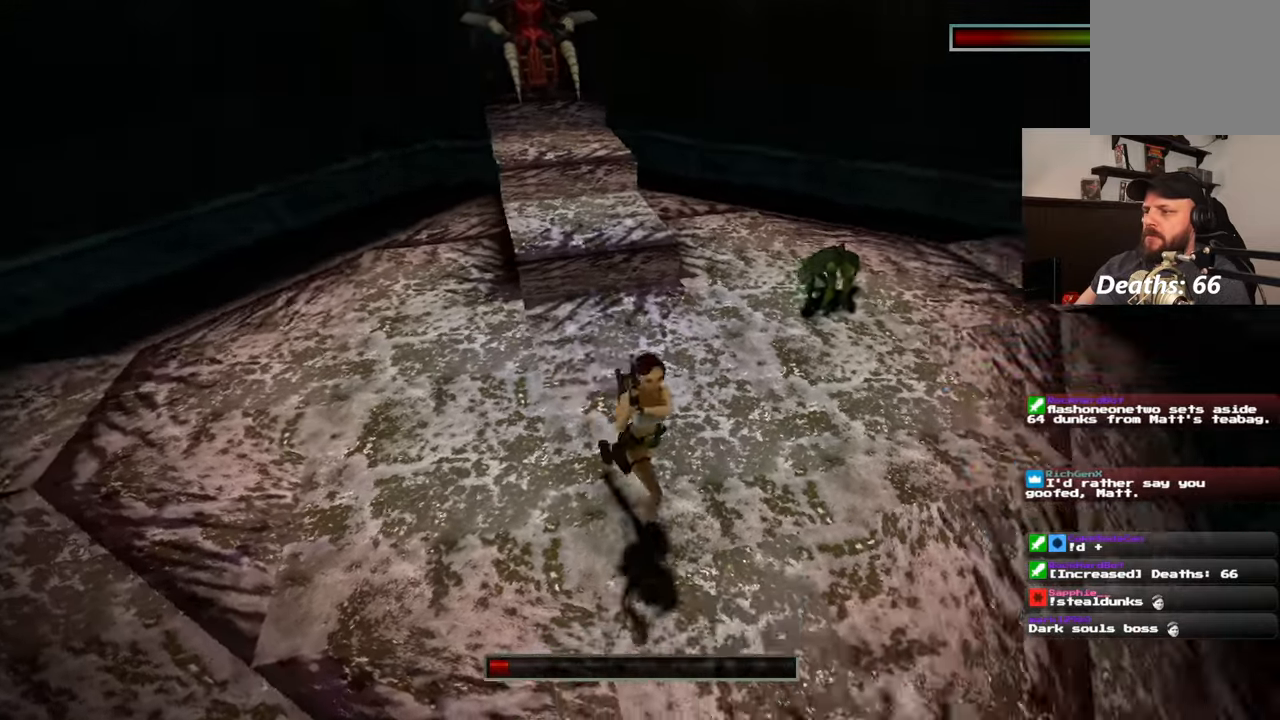
Gameplay with a controller (PlayStation layout); each line is a JSON object with the inputs held at the frame after it (dt_ms = milliseconds from this image to that frame). "events" lists button and stick changes between this image and that frame as [ms after this image, input, new state], when the widget could be followed in between. Not read: L3 R2 R3.
{"dt_ms": 500, "buttons": [], "left_stick": "up", "right_stick": "center", "events": [[67, "left_stick", "up"]]}
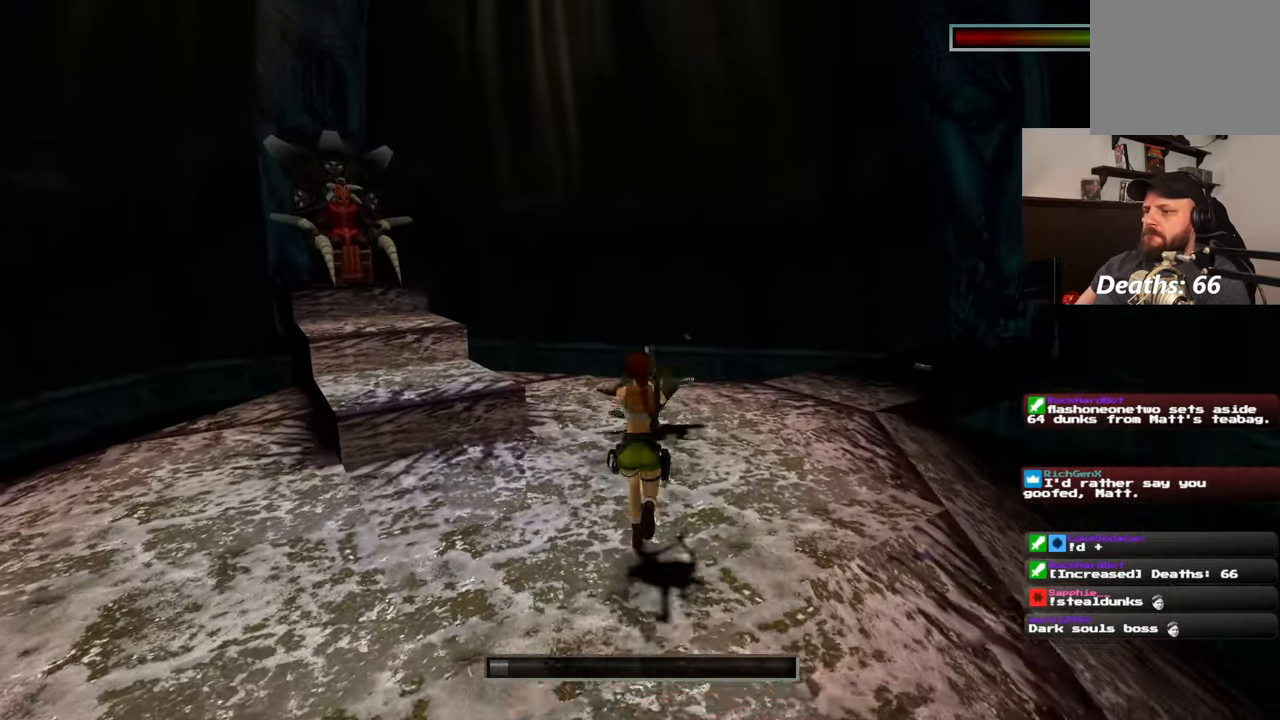
{"dt_ms": 1000, "buttons": [], "left_stick": "up", "right_stick": "center"}
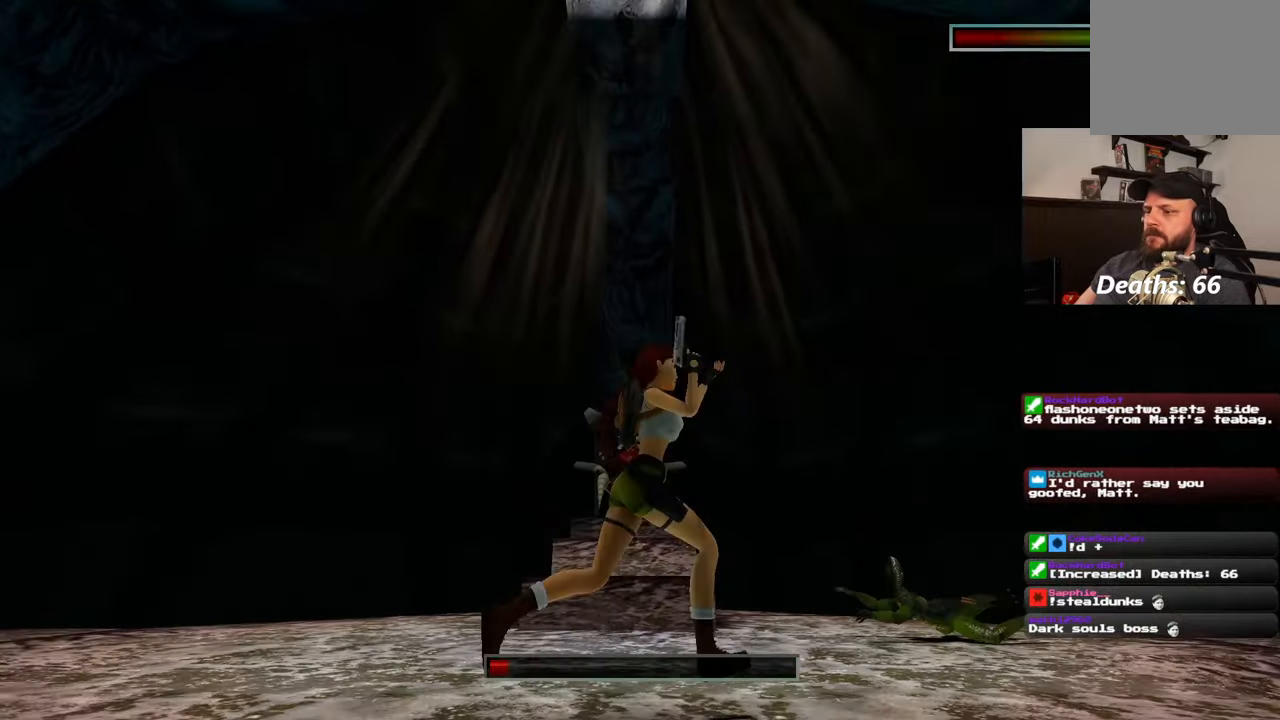
{"dt_ms": 500, "buttons": [], "left_stick": "up", "right_stick": "center", "events": []}
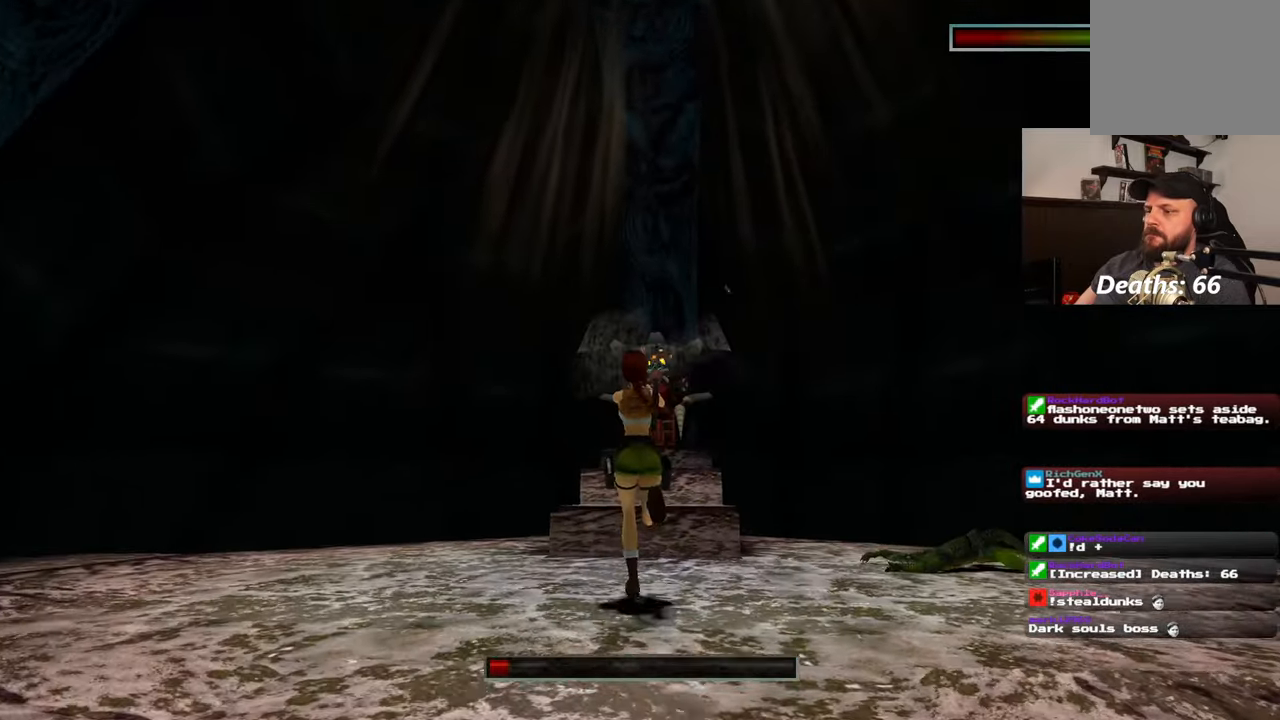
{"dt_ms": 500, "buttons": [], "left_stick": "up-left", "right_stick": "center", "events": [[50, "left_stick", "up-left"]]}
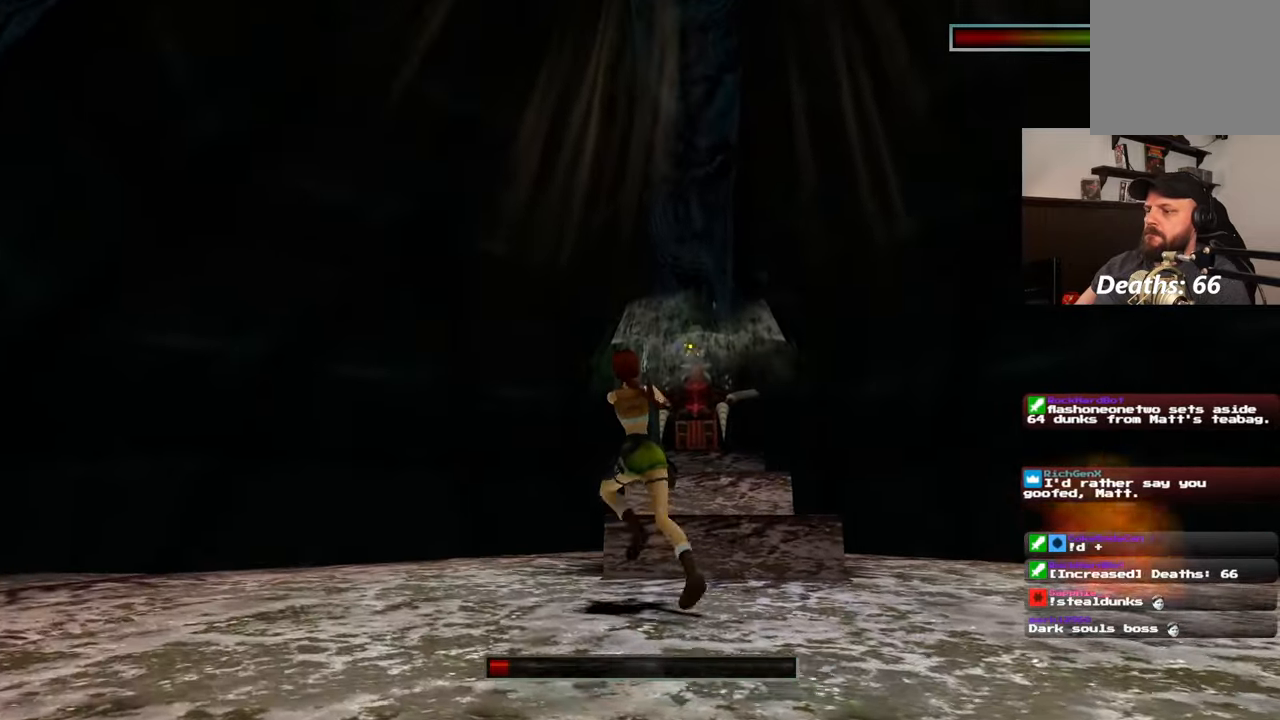
{"dt_ms": 500, "buttons": [], "left_stick": "up-left", "right_stick": "center", "events": []}
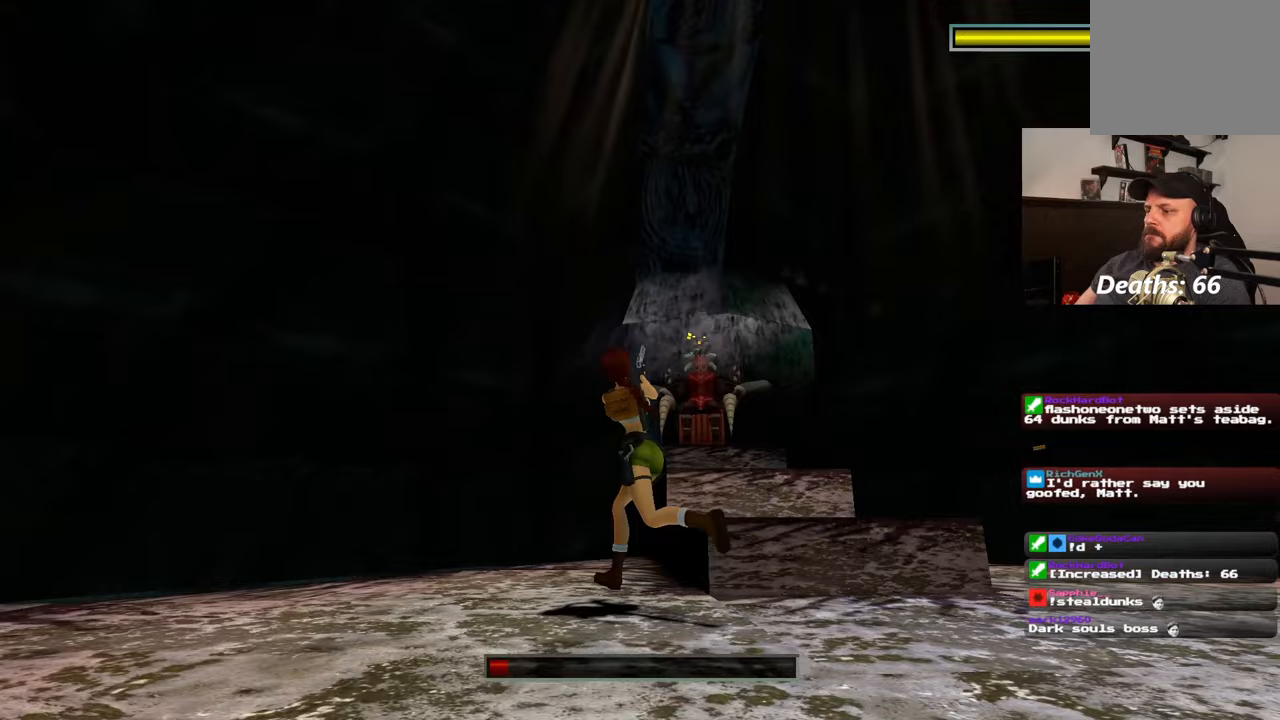
{"dt_ms": 500, "buttons": [], "left_stick": "down", "right_stick": "center", "events": [[233, "left_stick", "down-left"], [400, "left_stick", "down"]]}
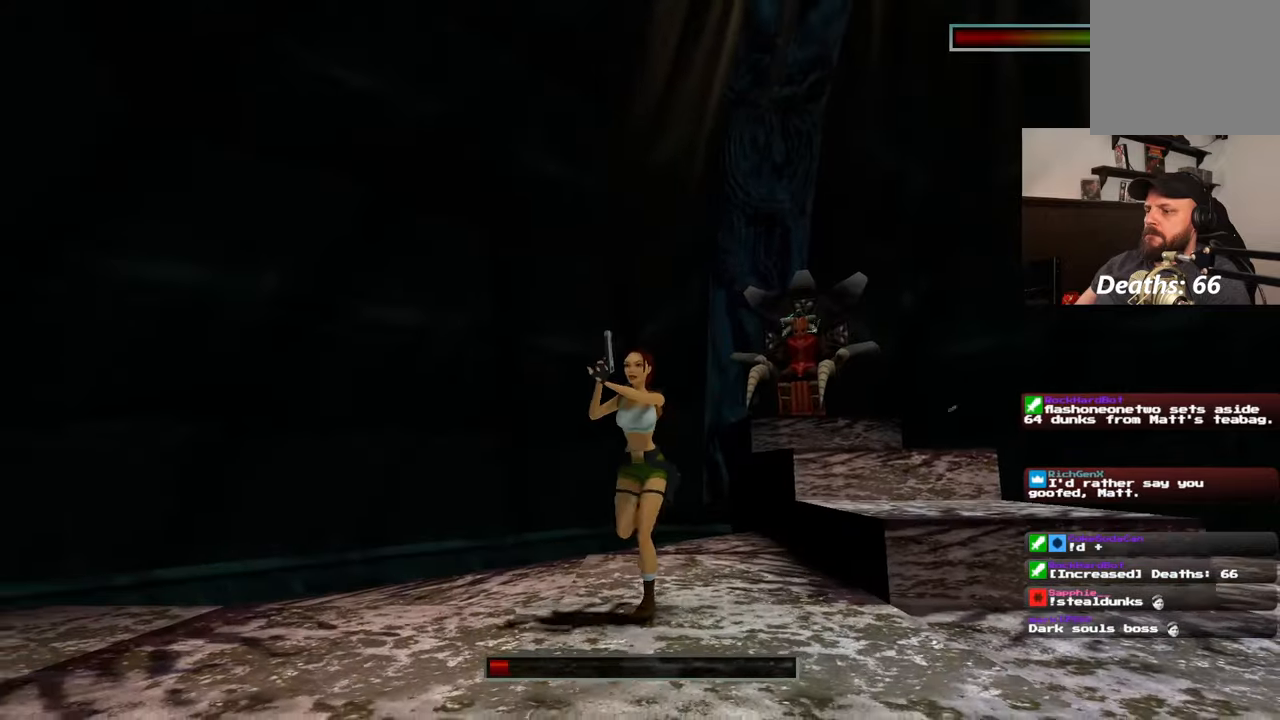
{"dt_ms": 500, "buttons": [], "left_stick": "up", "right_stick": "center", "events": [[83, "left_stick", "down-right"], [283, "left_stick", "up-right"], [400, "left_stick", "up"]]}
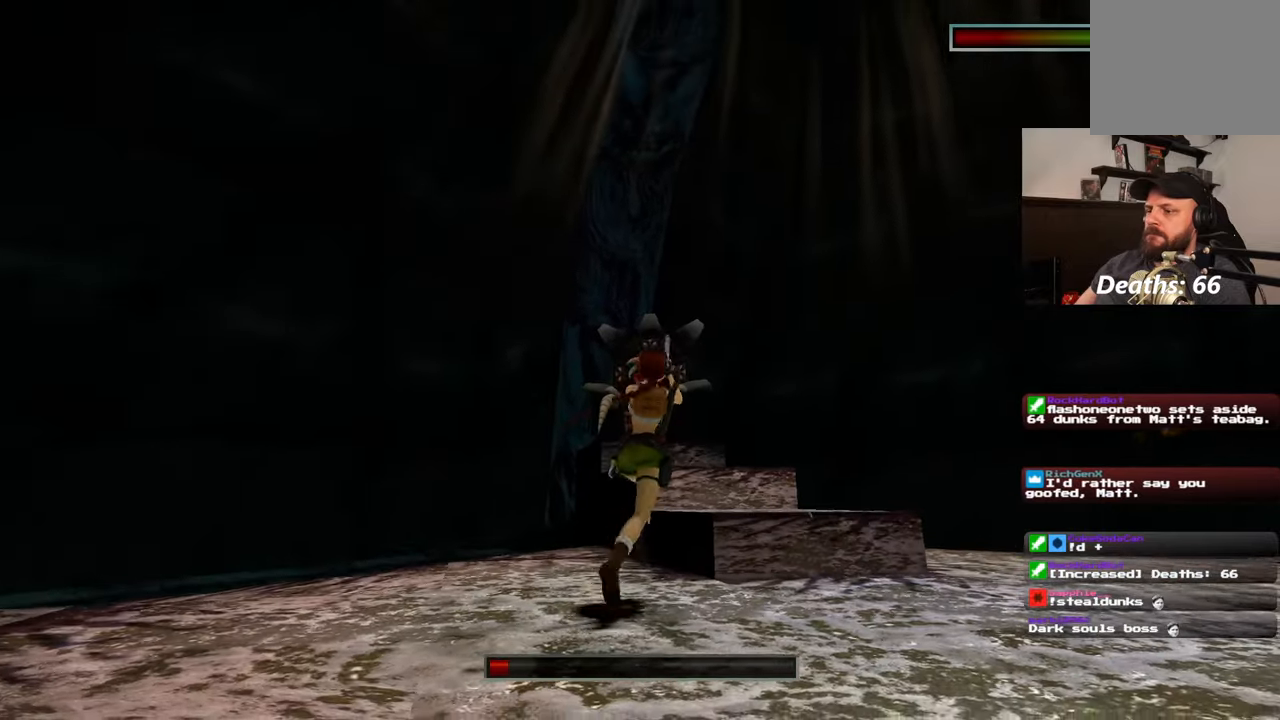
{"dt_ms": 500, "buttons": [], "left_stick": "up-right", "right_stick": "center", "events": [[100, "left_stick", "up-right"]]}
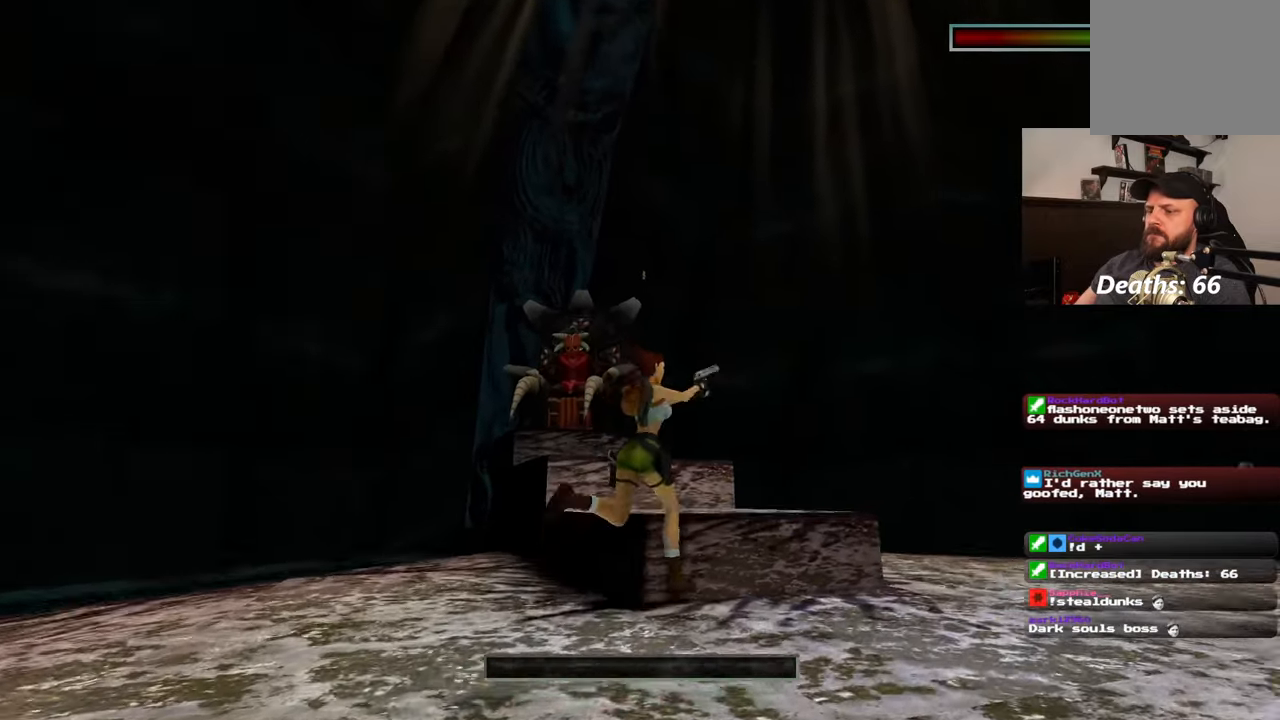
{"dt_ms": 500, "buttons": [], "left_stick": "up", "right_stick": "center"}
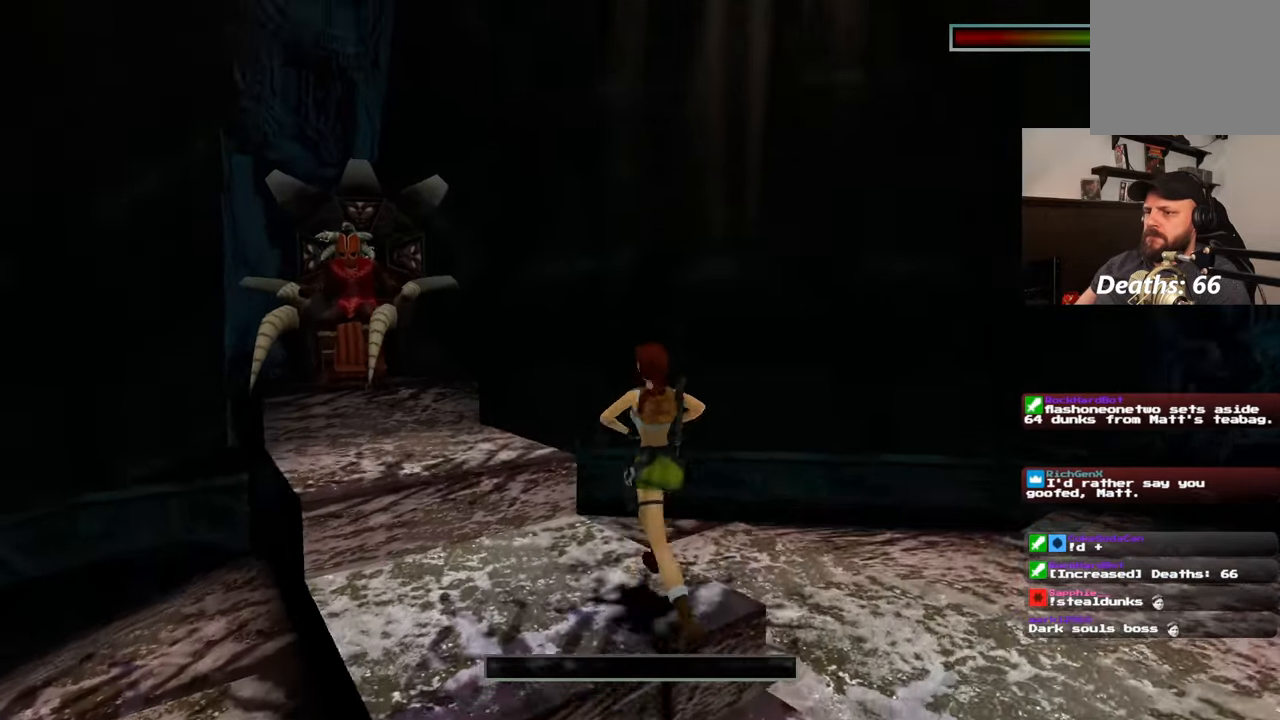
{"dt_ms": 500, "buttons": [], "left_stick": "up", "right_stick": "center", "events": [[83, "L2", "down"], [83, "right_stick", "down-left"], [217, "right_stick", "center"], [467, "L2", "up"]]}
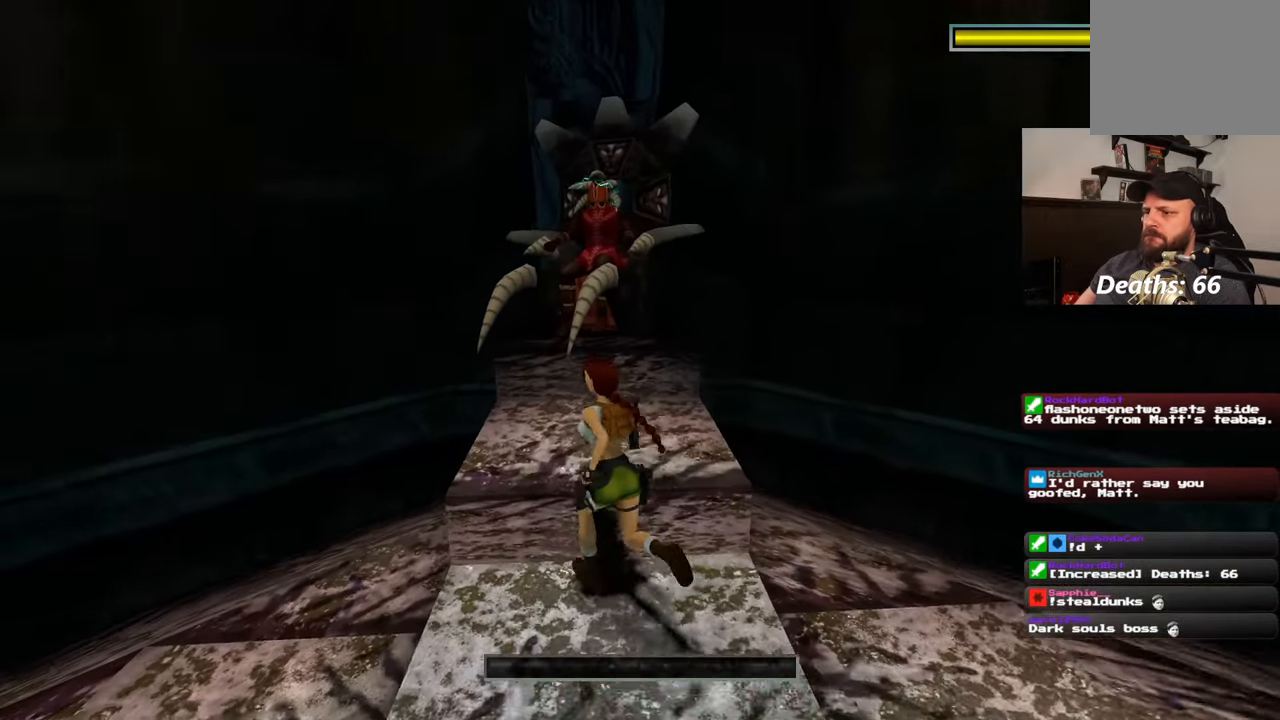
{"dt_ms": 500, "buttons": [], "left_stick": "up-right", "right_stick": "center"}